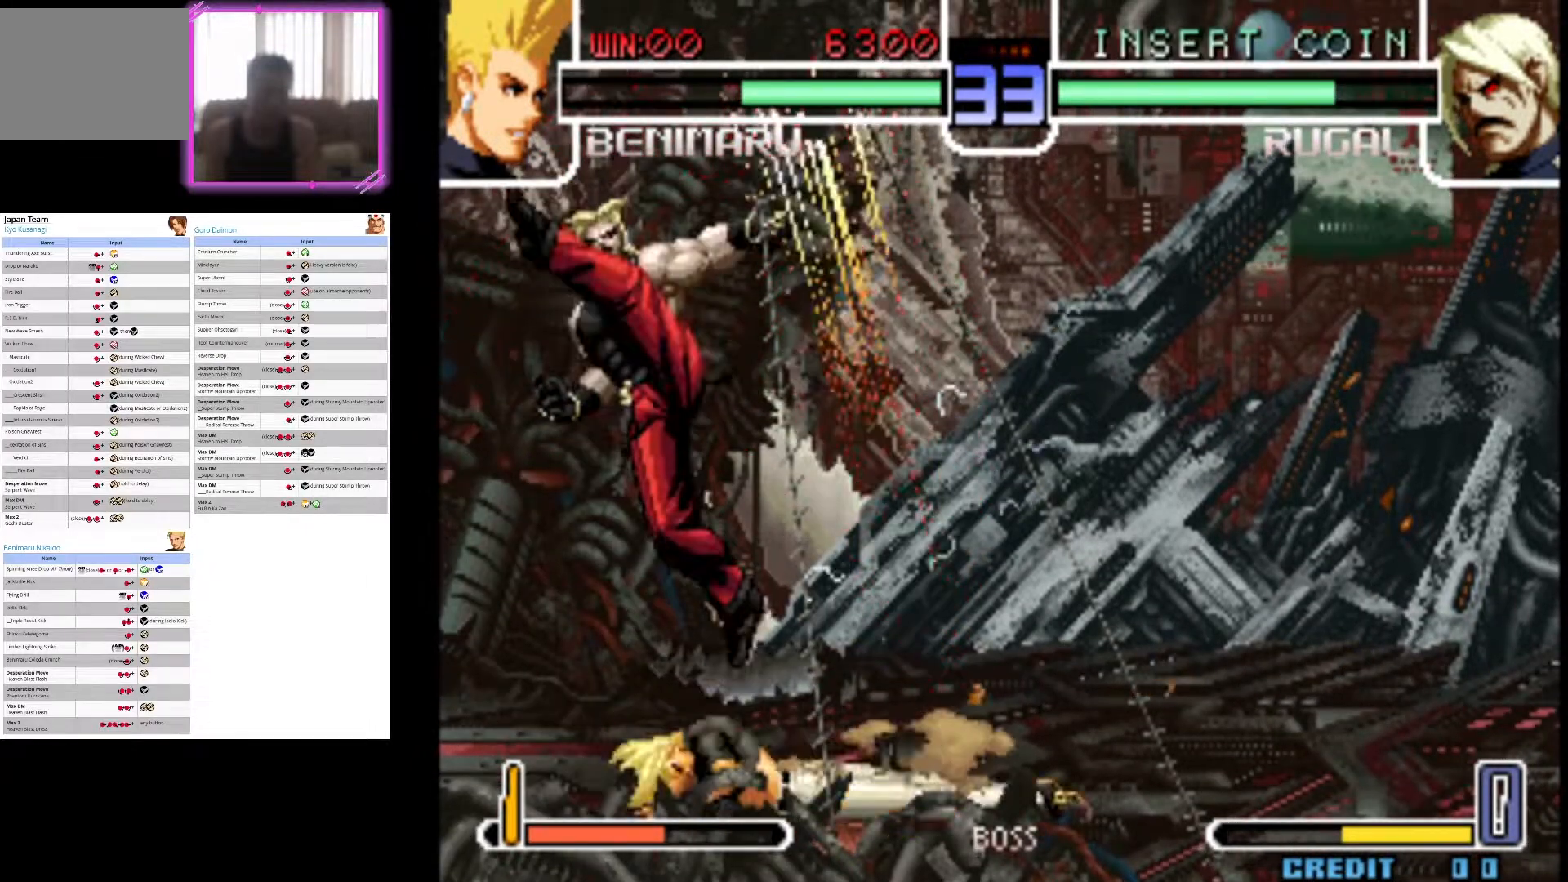
Gameplay with a controller (arcade stick); each line is a JSON object with the inputs held at the frame after it (dt_ms = milliseconds from this image to that frame). "events" lists button and stick changes between this image and that frame as [ms after this image, input, new state], when the widget could be followed in between. Not read: L3 R3.
{"dt_ms": 500, "buttons": [], "left_stick": "right", "events": [[33, "left_stick", "center"], [117, "left_stick", "down-left"], [183, "left_stick", "center"], [317, "left_stick", "down-right"], [383, "left_stick", "right"]]}
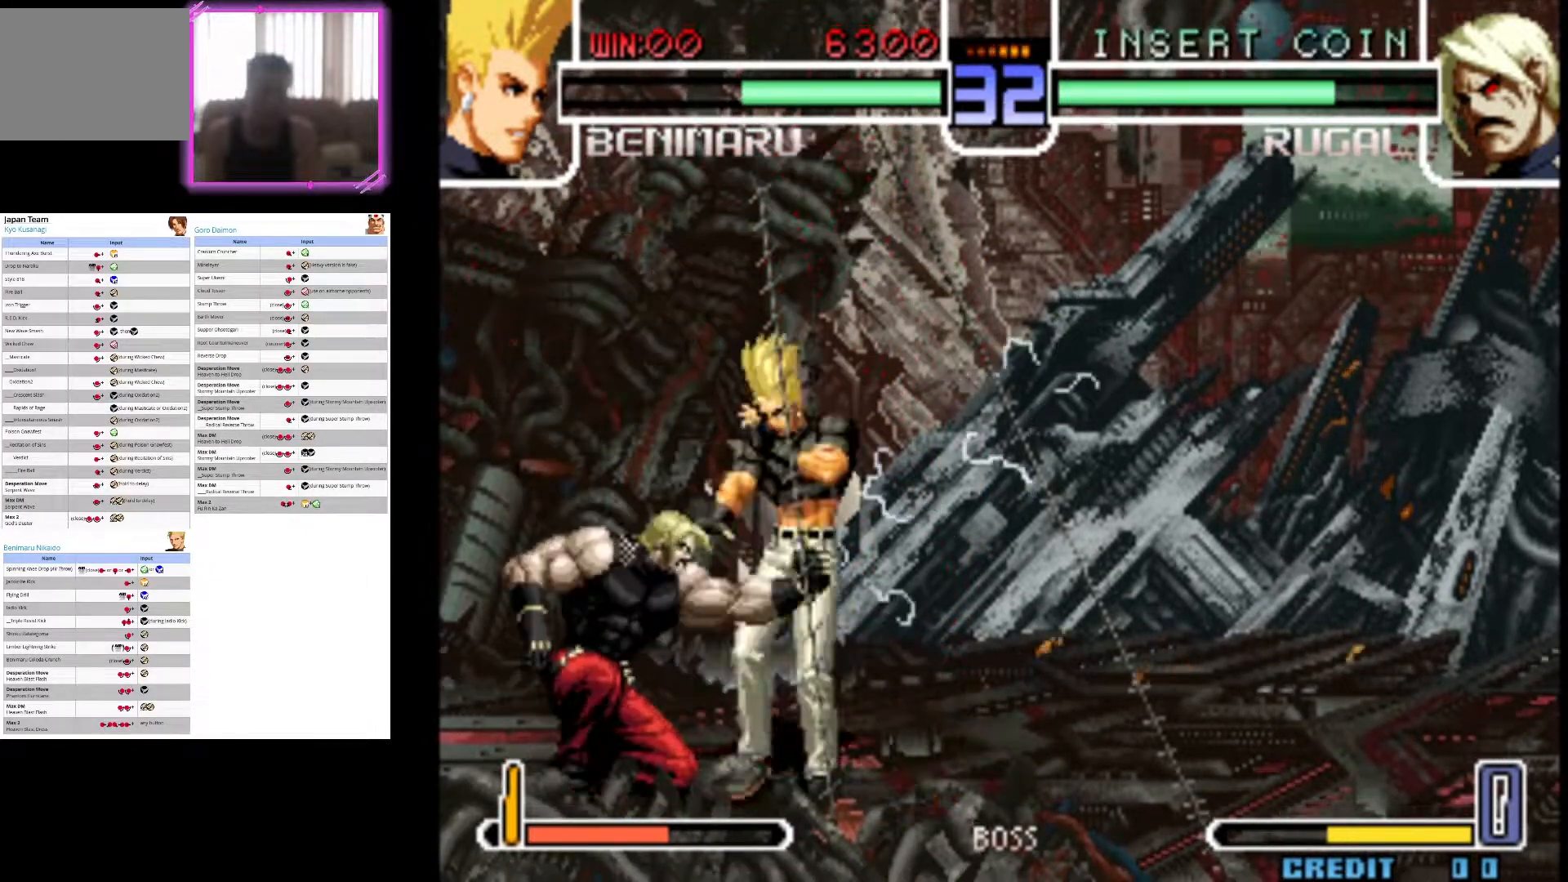
{"dt_ms": 500, "buttons": [], "left_stick": "right", "events": []}
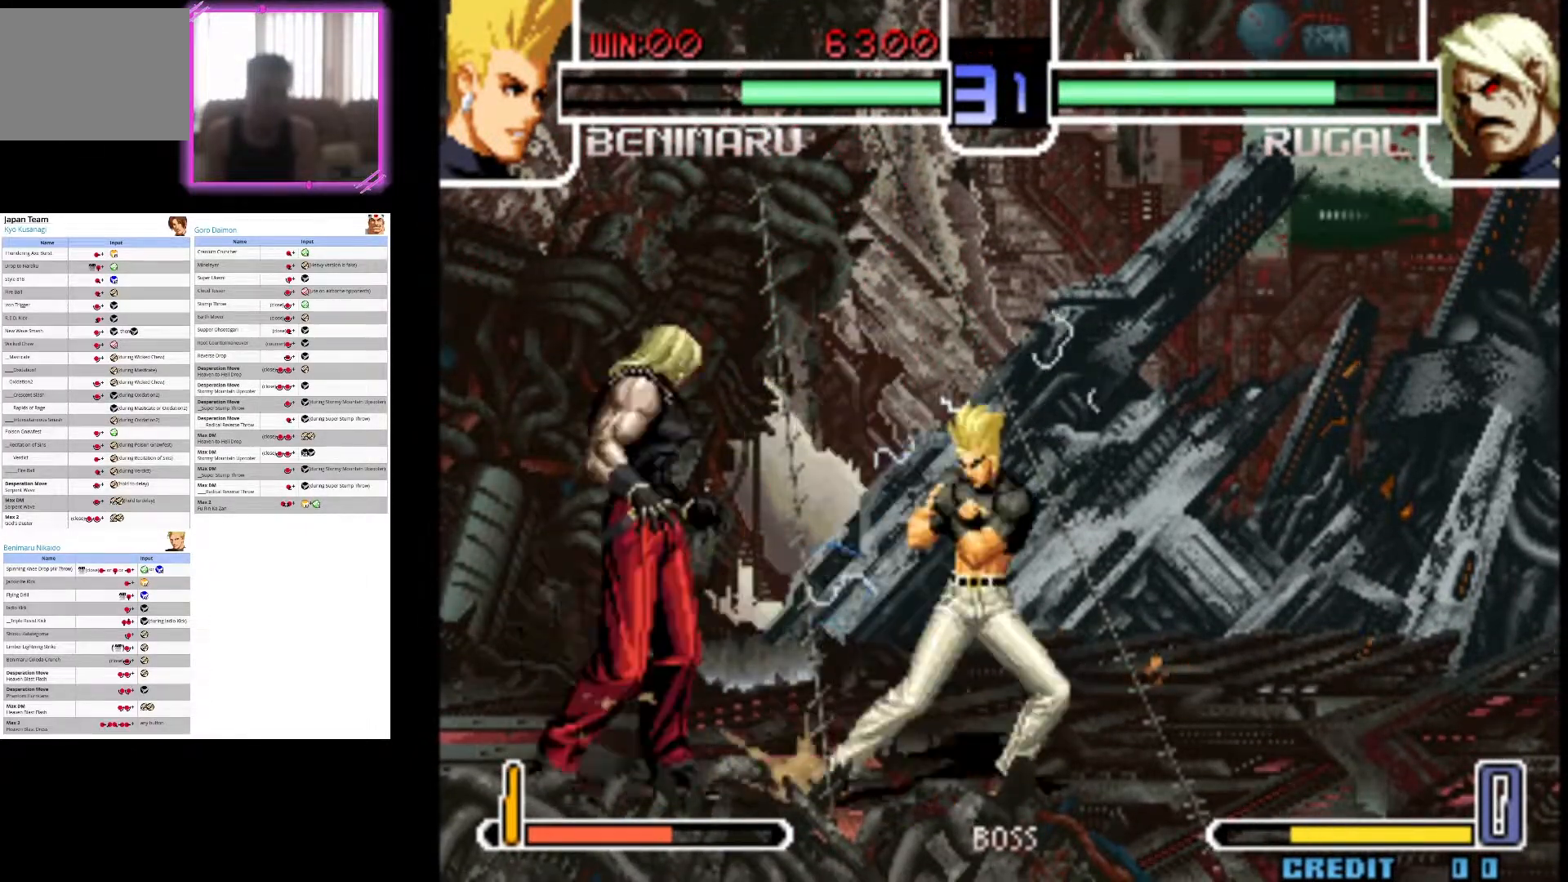
{"dt_ms": 500, "buttons": [], "left_stick": "down-right", "events": [[50, "left_stick", "down-right"]]}
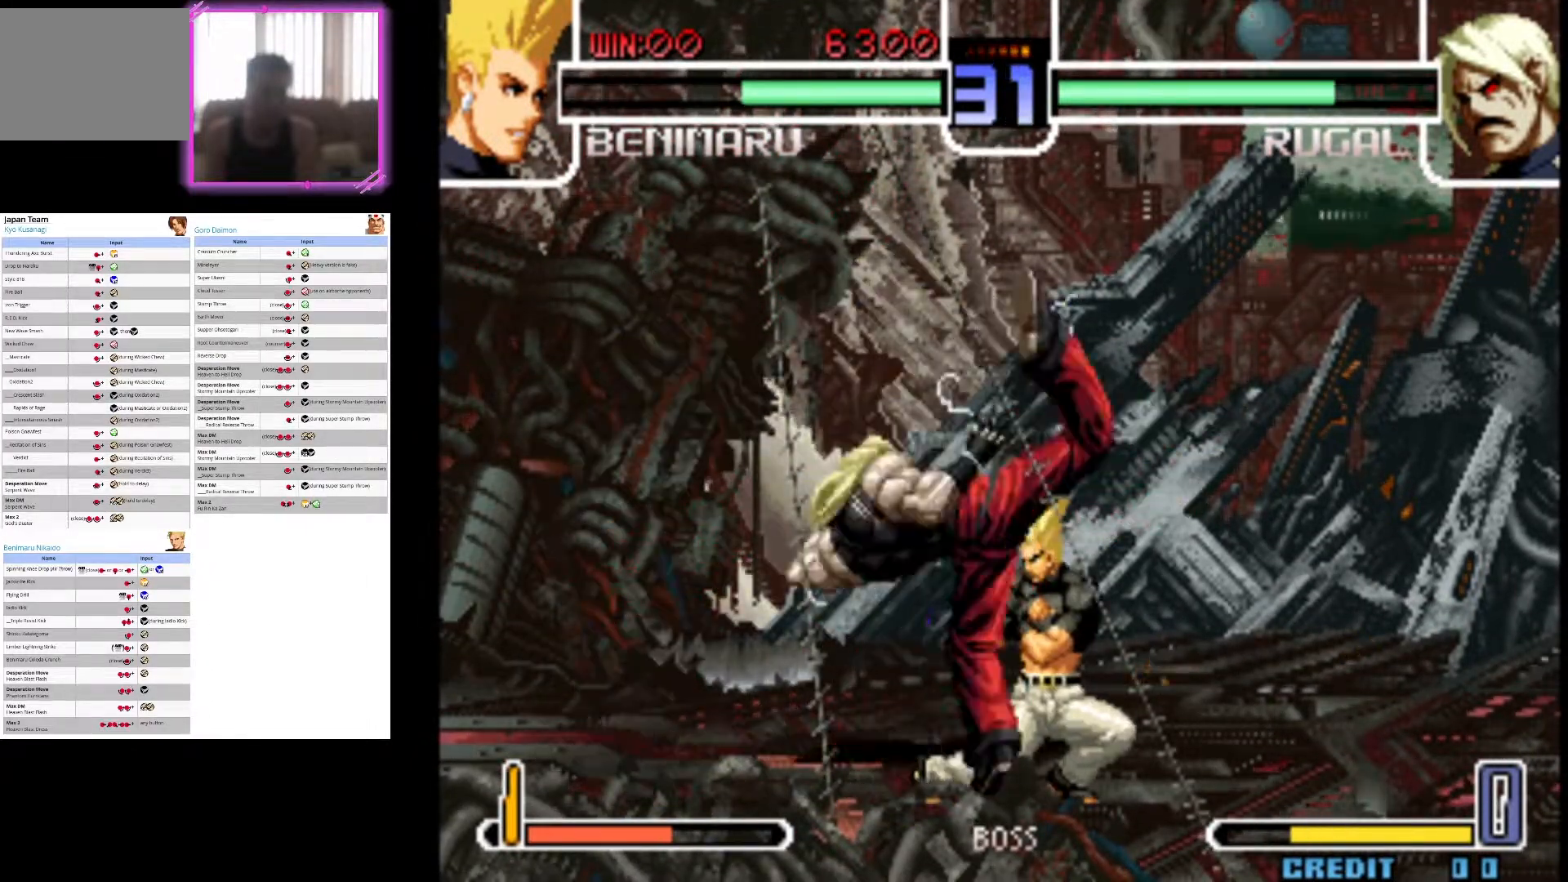
{"dt_ms": 500, "buttons": [], "left_stick": "down-right", "events": []}
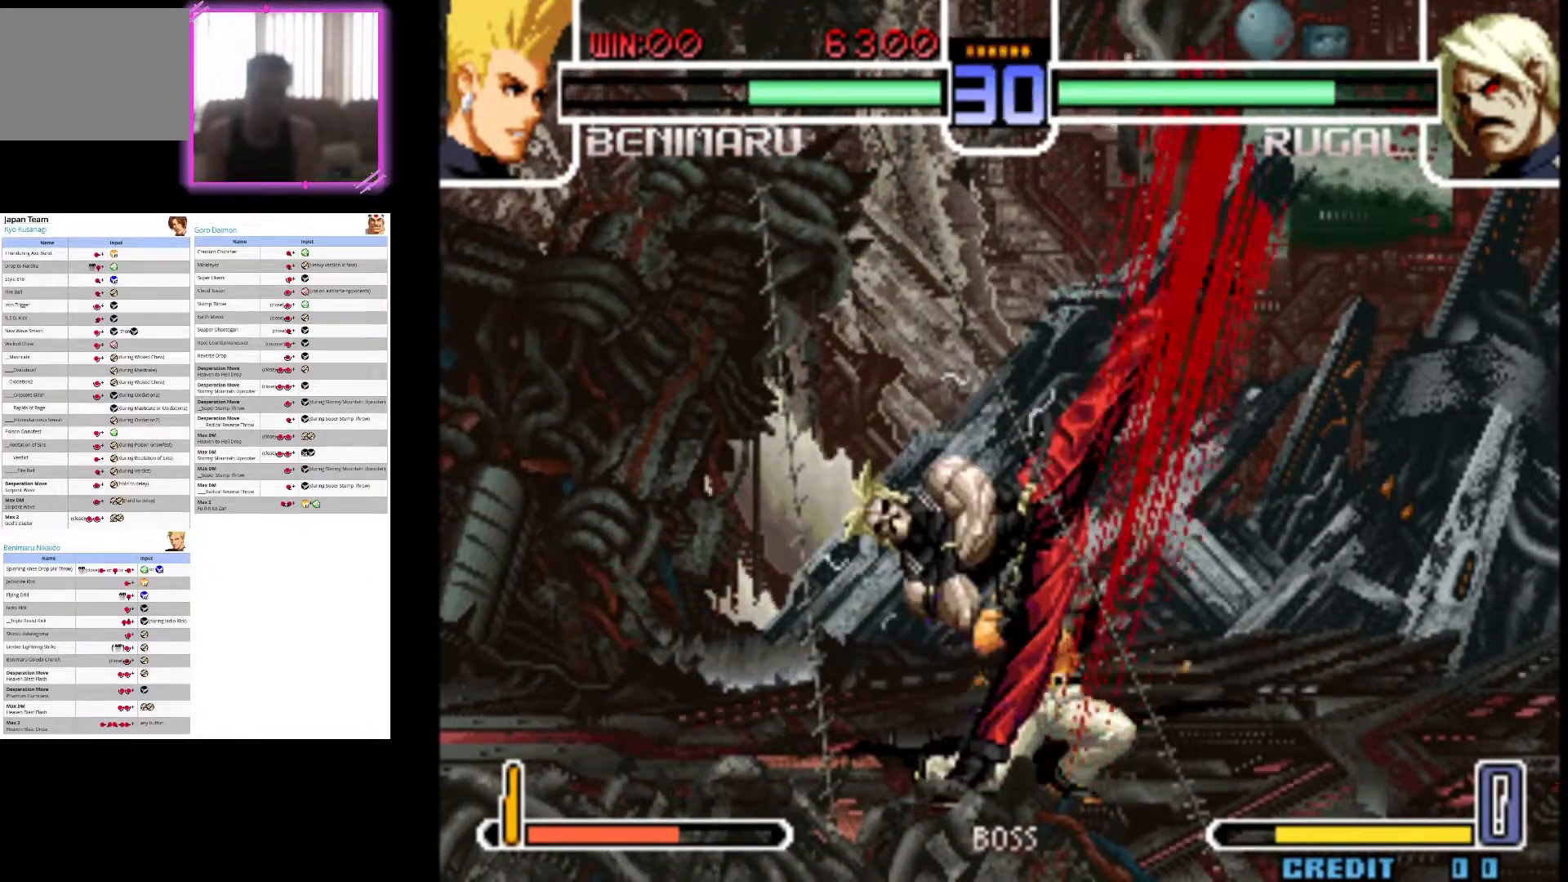
{"dt_ms": 500, "buttons": [], "left_stick": "down-right", "events": []}
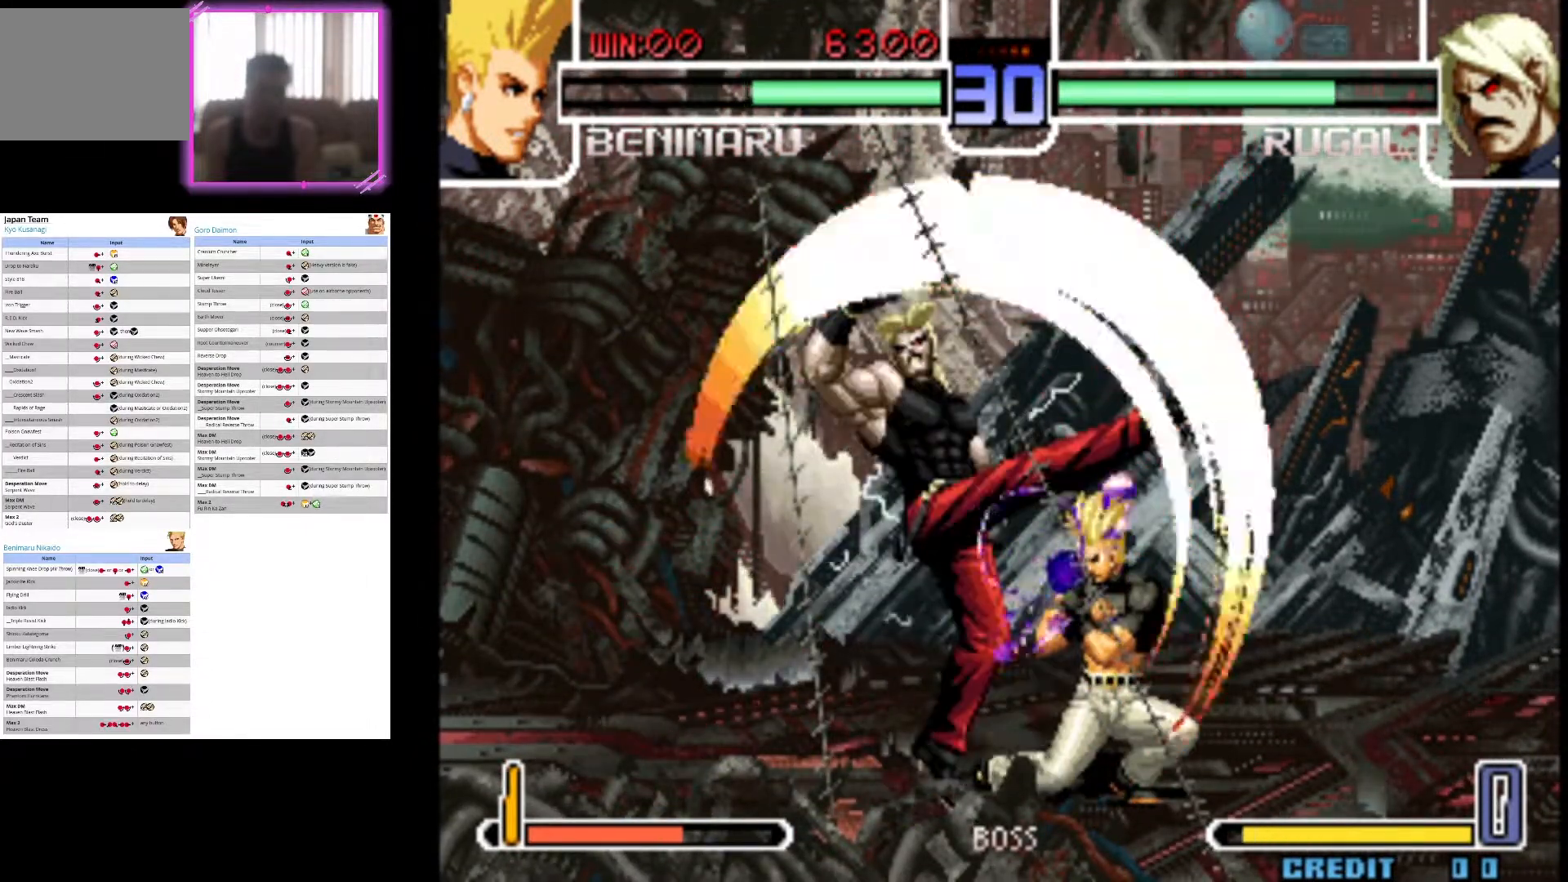
{"dt_ms": 1000, "buttons": ["SQUARE"], "left_stick": "center", "events": [[483, "left_stick", "down-left"], [617, "left_stick", "down"], [783, "left_stick", "down-left"], [950, "SQUARE", "down"], [950, "left_stick", "center"]]}
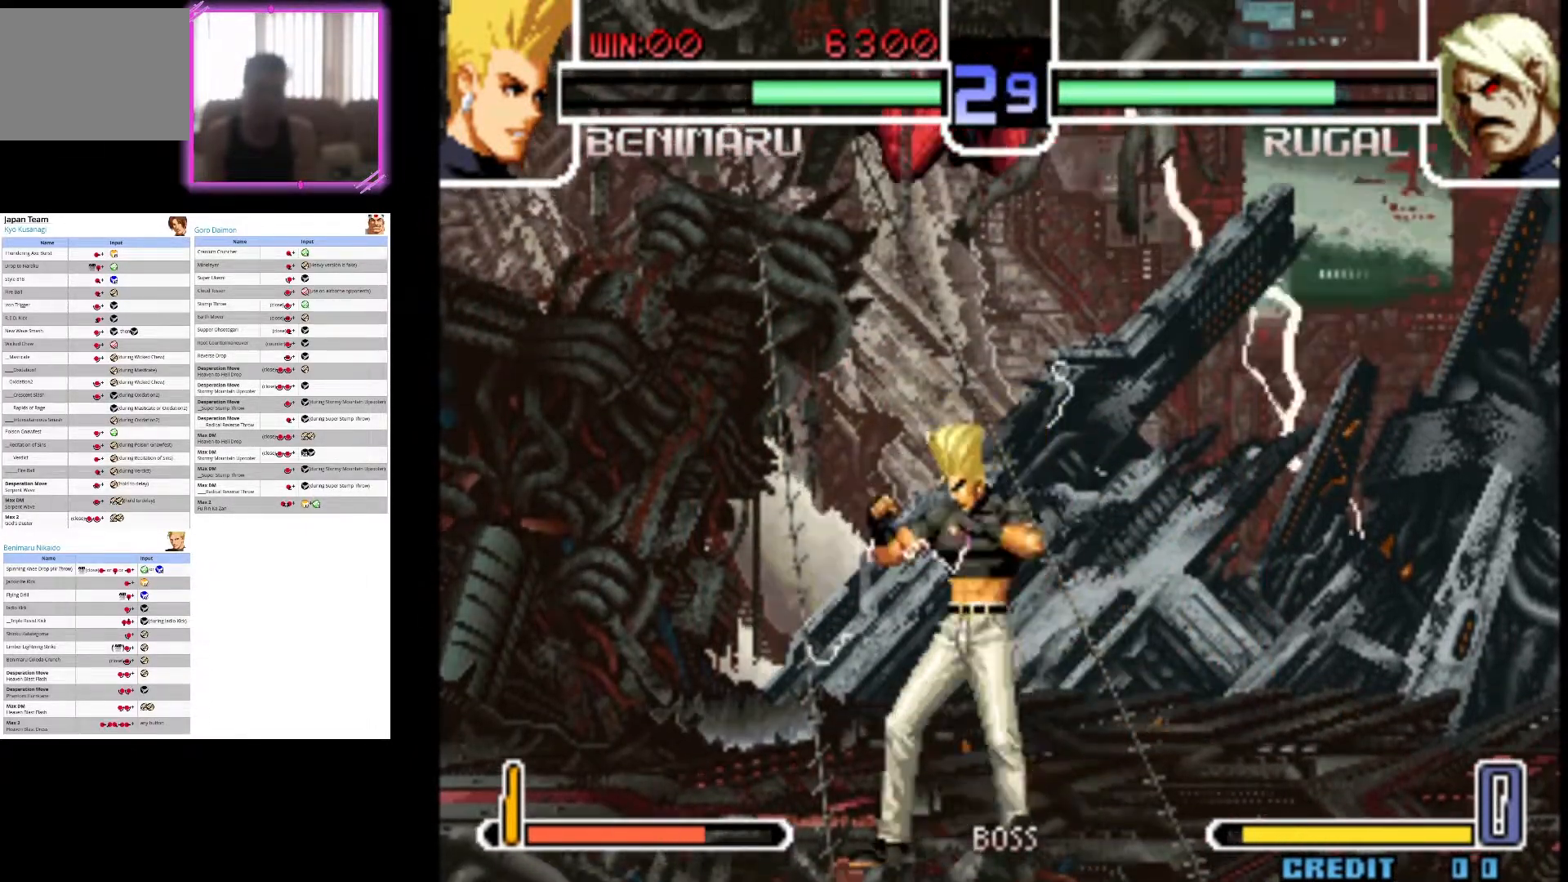
{"dt_ms": 500, "buttons": [], "left_stick": "right", "events": [[183, "SQUARE", "up"], [233, "left_stick", "down"], [367, "left_stick", "center"], [483, "left_stick", "right"]]}
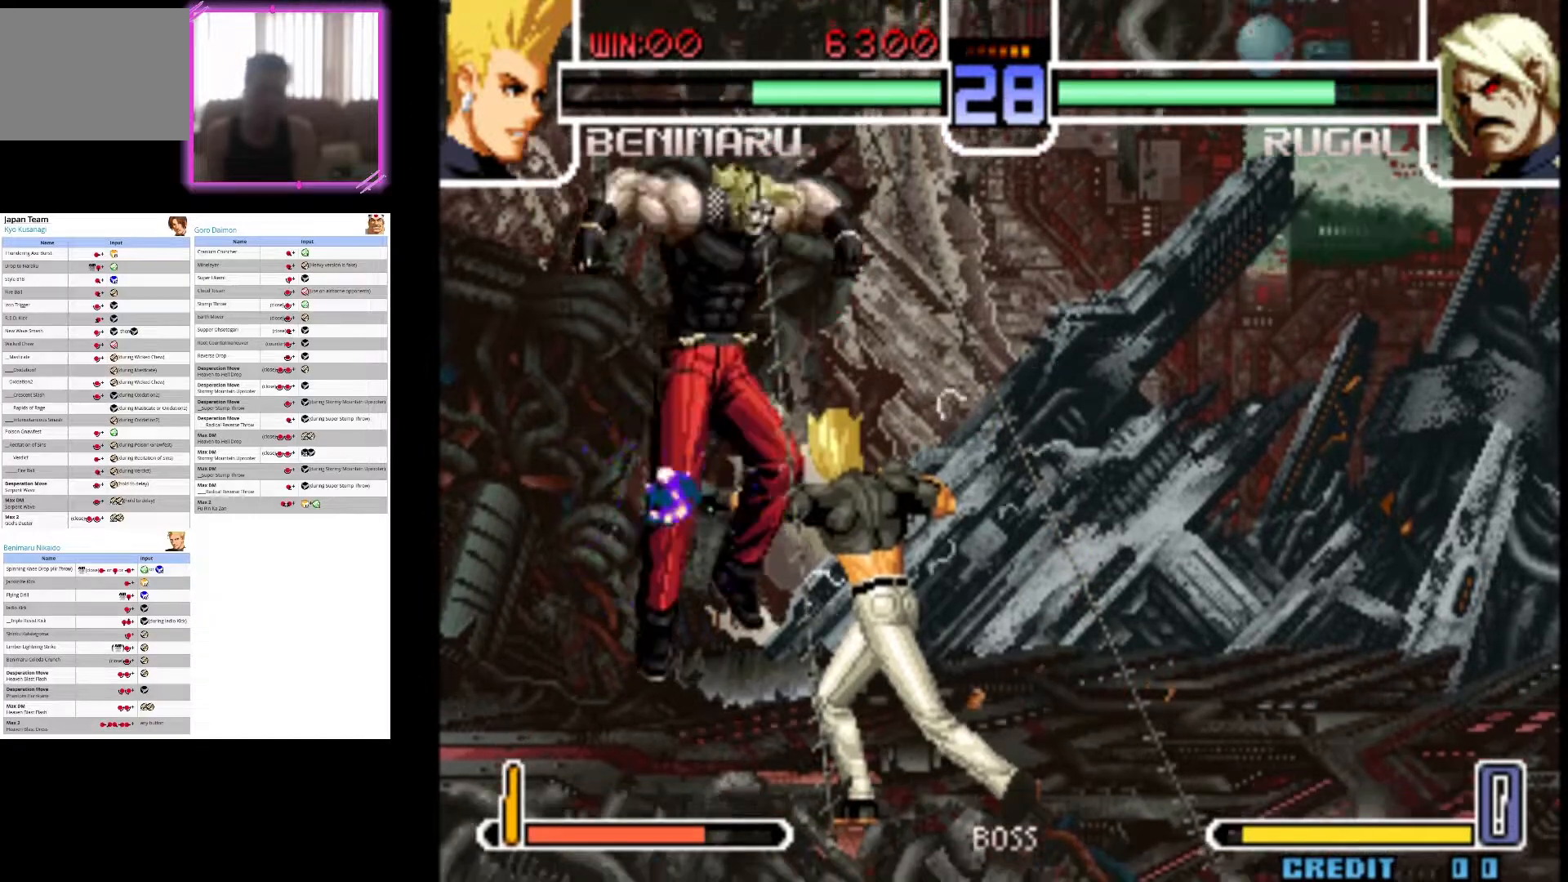
{"dt_ms": 500, "buttons": [], "left_stick": "right", "events": [[50, "left_stick", "center"], [283, "left_stick", "right"]]}
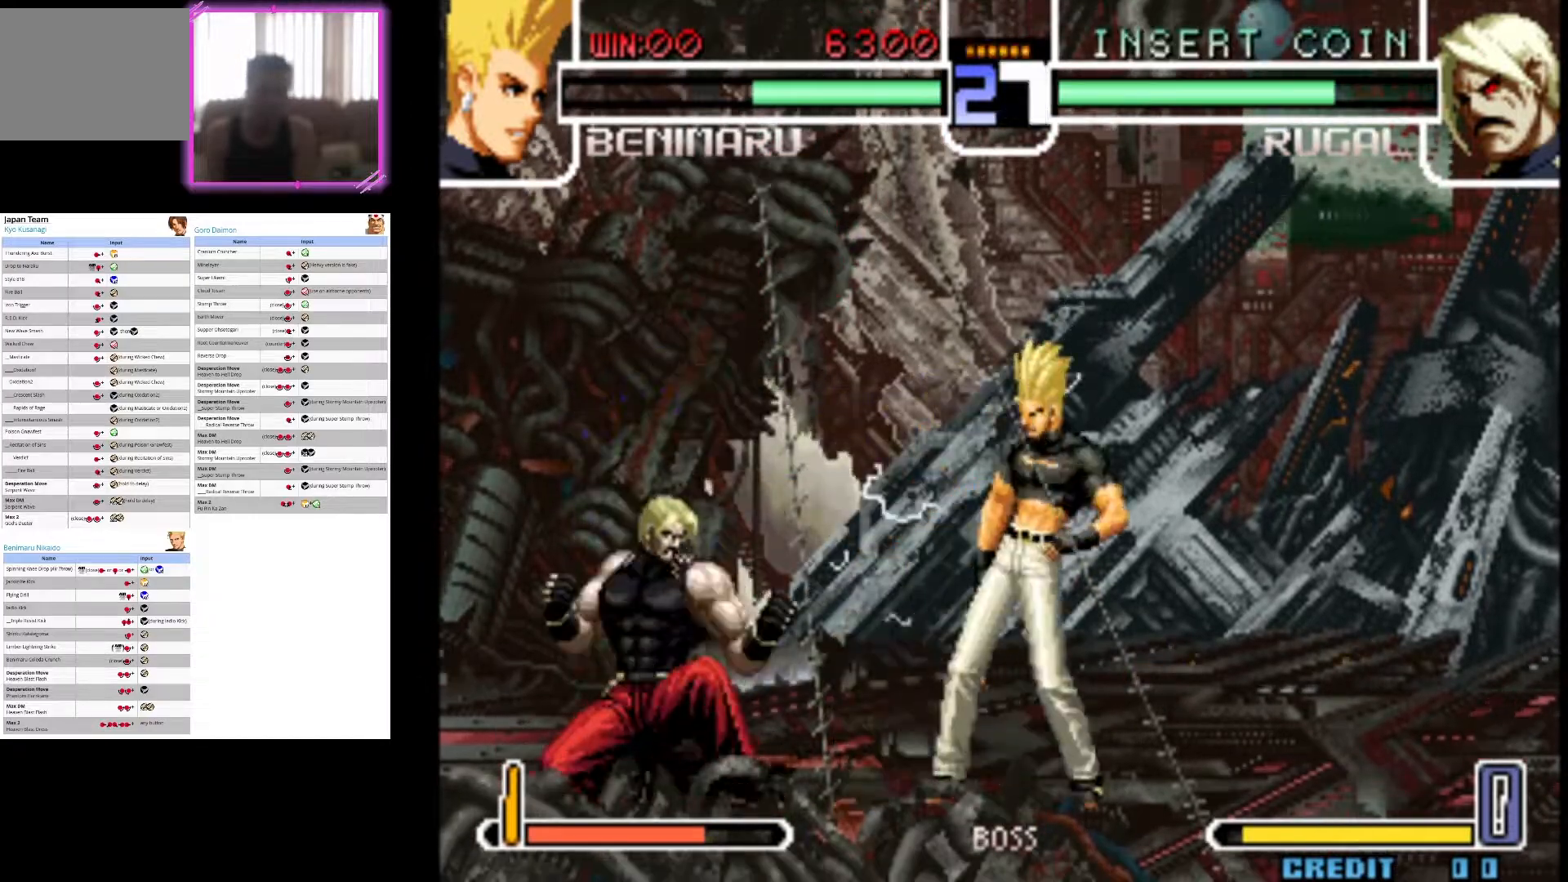
{"dt_ms": 500, "buttons": [], "left_stick": "right", "events": []}
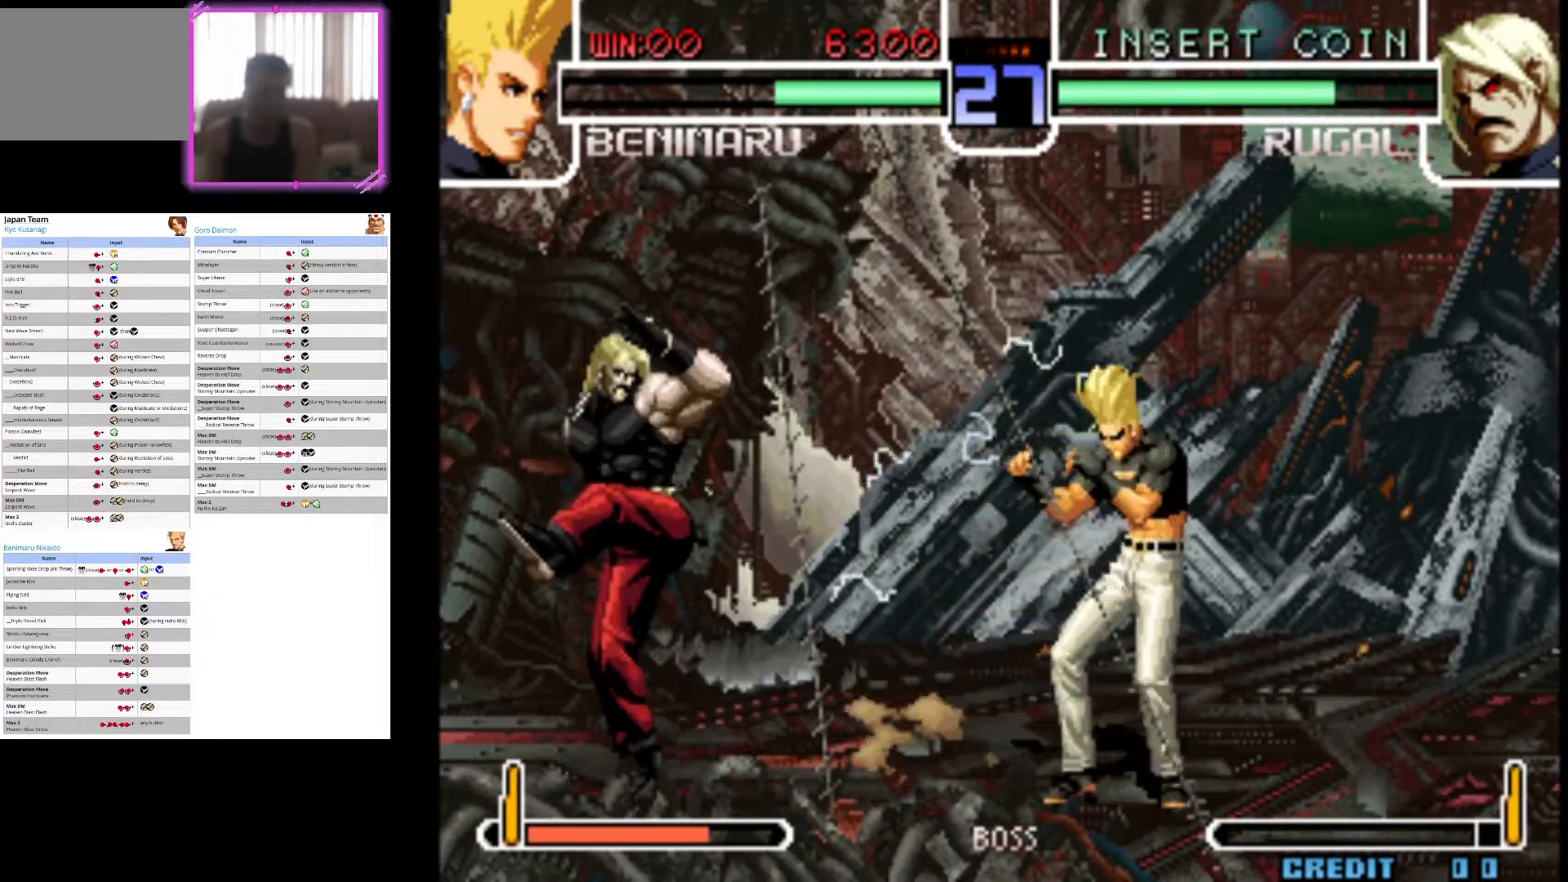
{"dt_ms": 500, "buttons": [], "left_stick": "right", "events": [[133, "left_stick", "up-right"], [467, "left_stick", "right"]]}
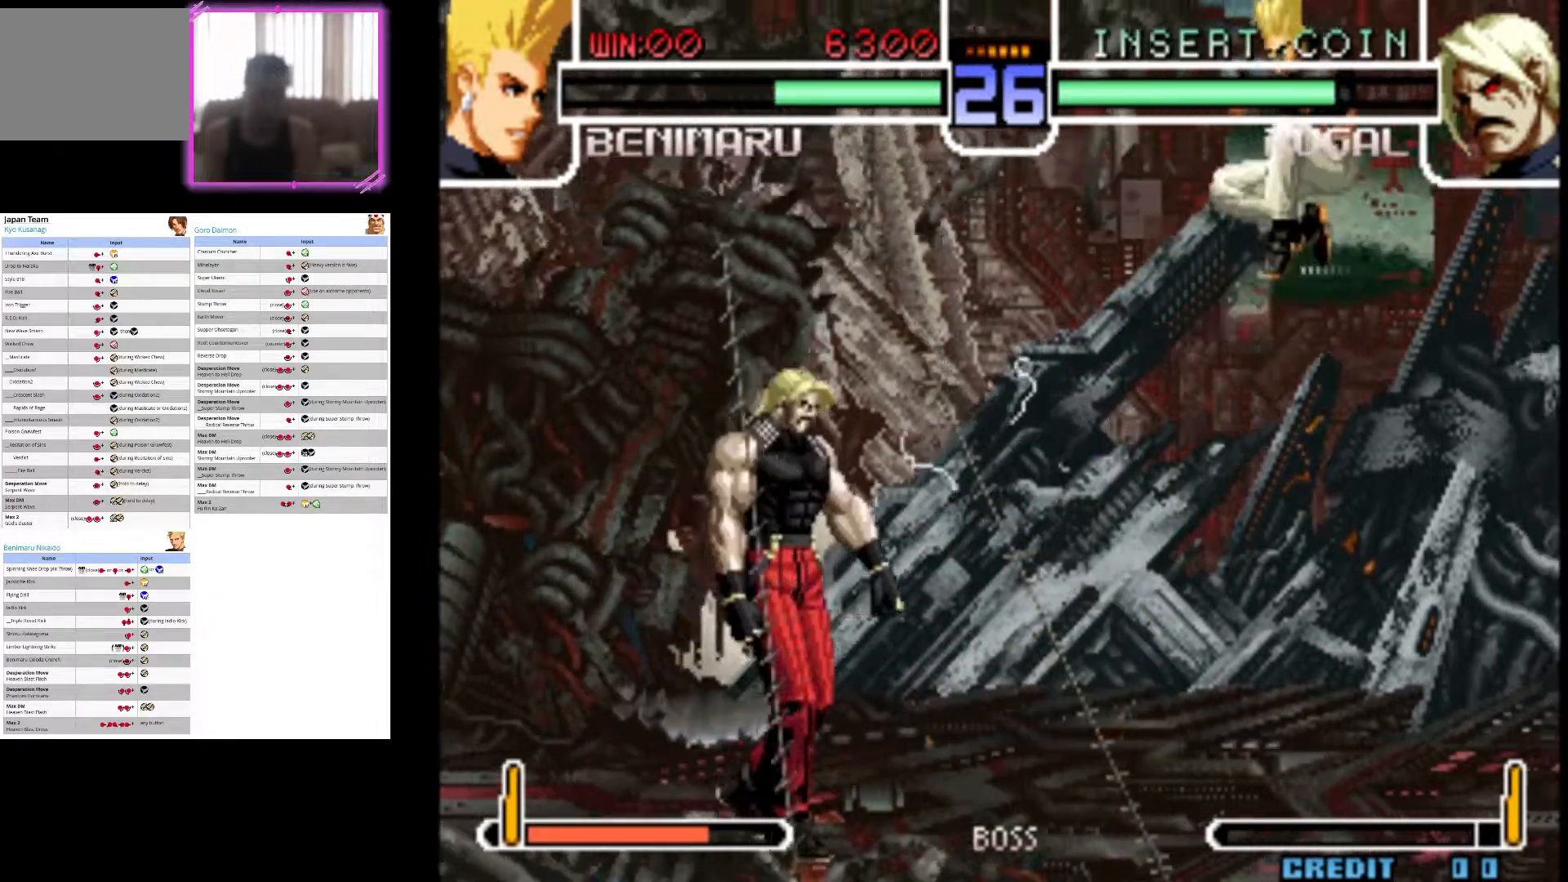
{"dt_ms": 500, "buttons": [], "left_stick": "up-right"}
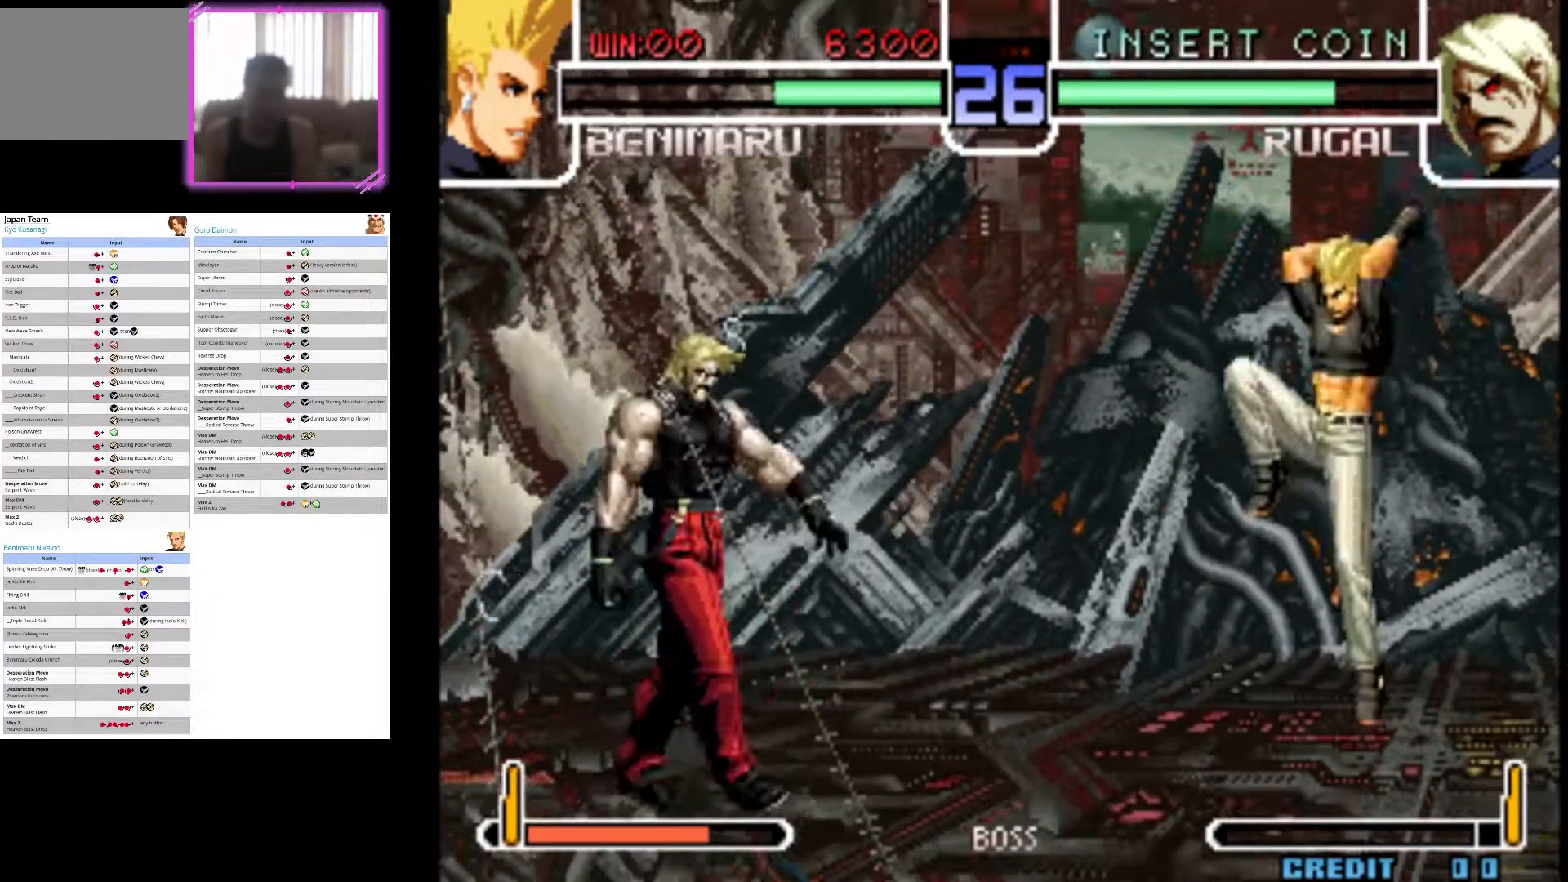
{"dt_ms": 500, "buttons": [], "left_stick": "center", "events": [[233, "left_stick", "right"], [367, "left_stick", "center"]]}
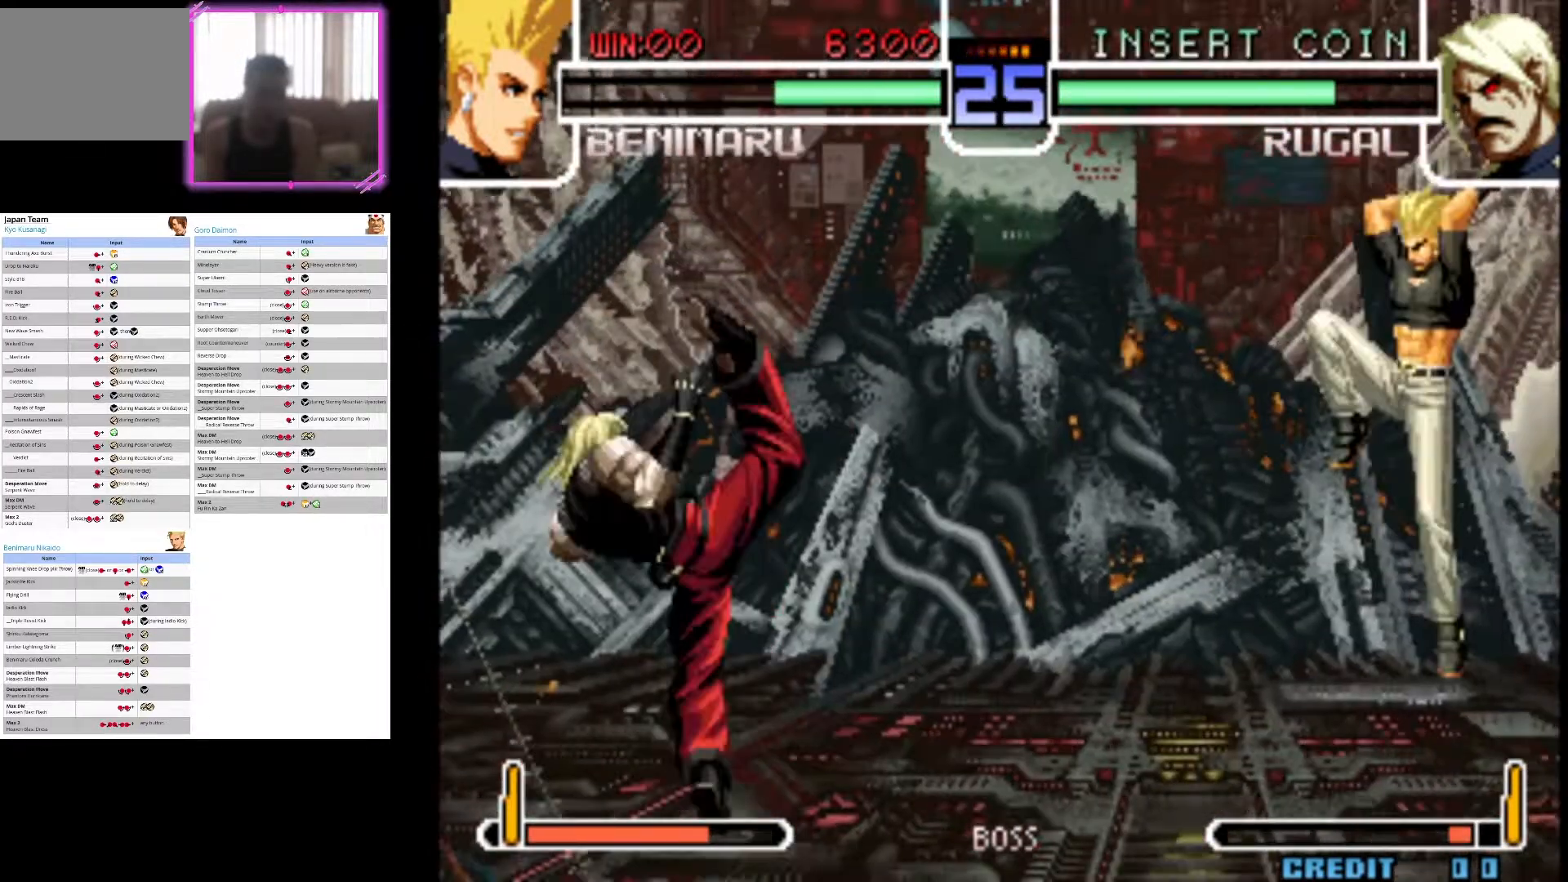
{"dt_ms": 500, "buttons": [], "left_stick": "up-right", "events": [[167, "left_stick", "right"], [417, "left_stick", "up-right"]]}
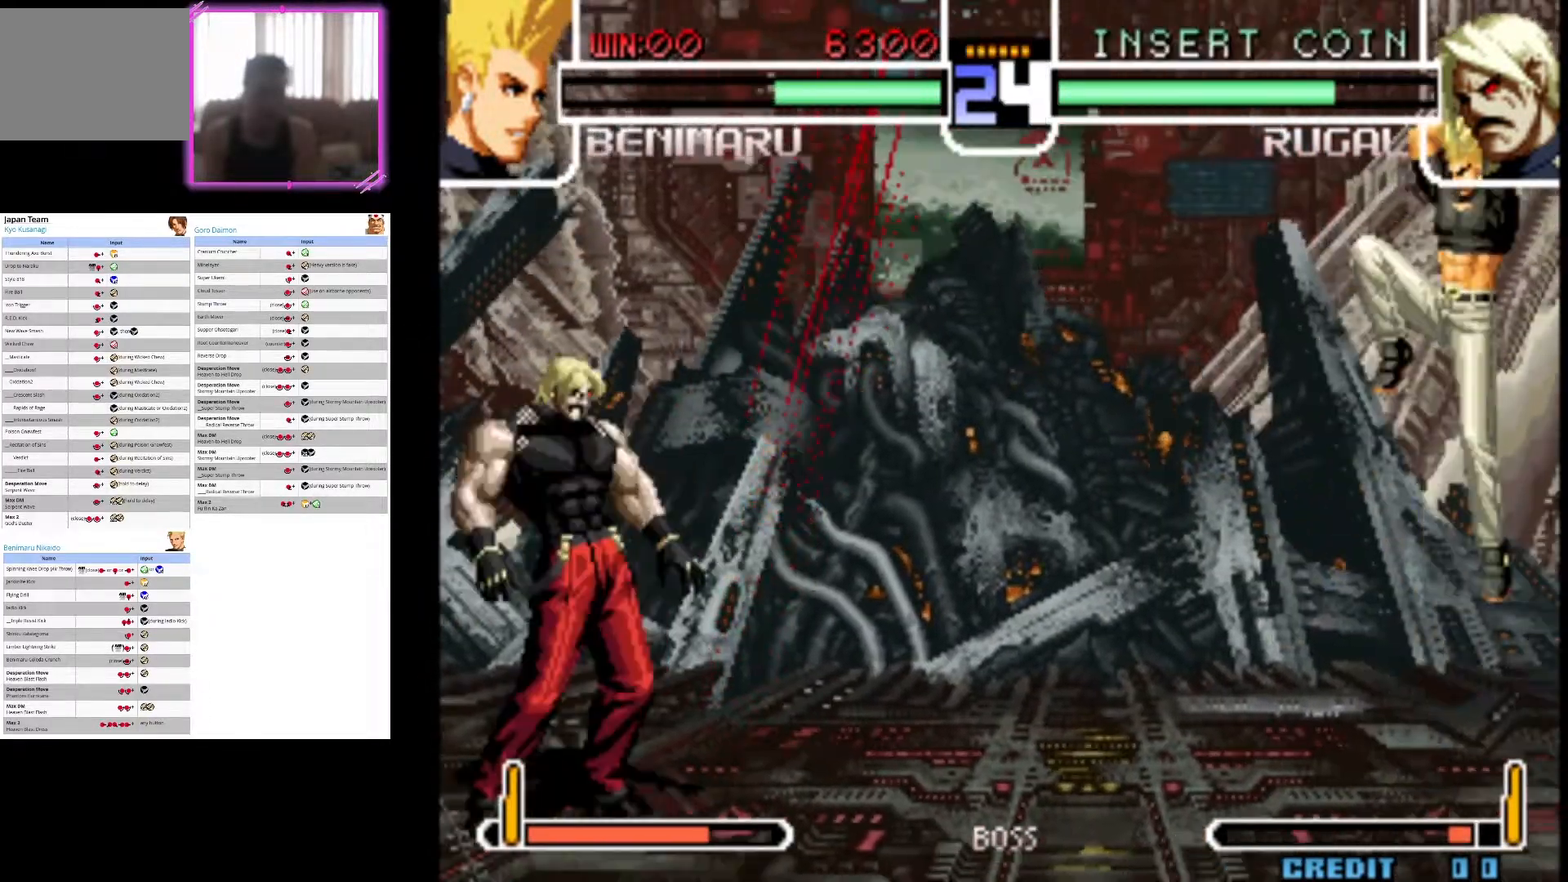
{"dt_ms": 500, "buttons": [], "left_stick": "center", "events": [[200, "left_stick", "right"], [317, "left_stick", "center"]]}
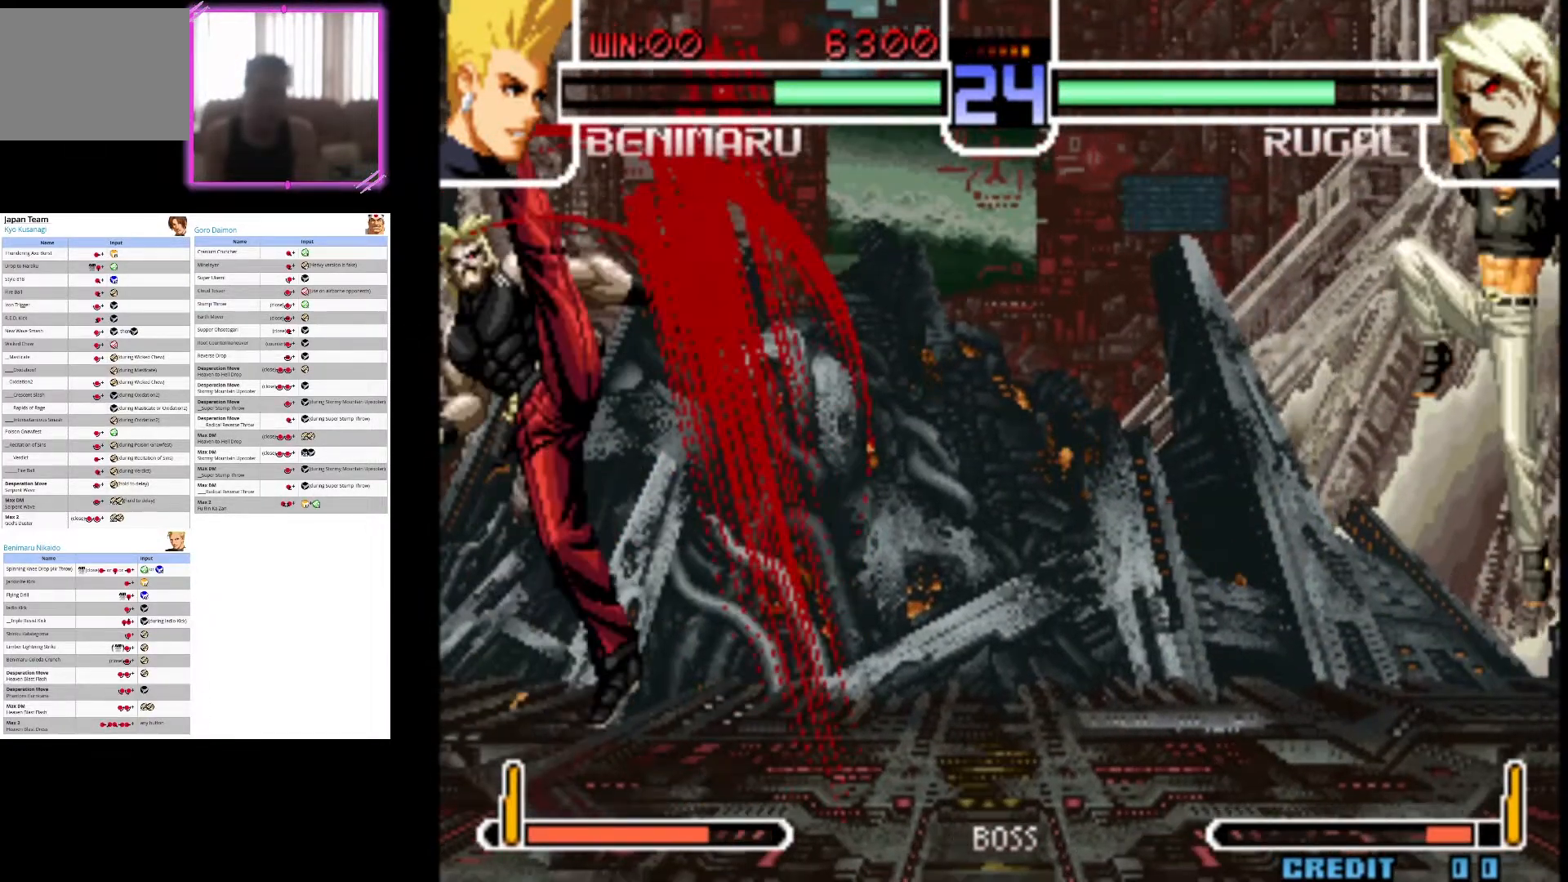
{"dt_ms": 500, "buttons": [], "left_stick": "center", "events": []}
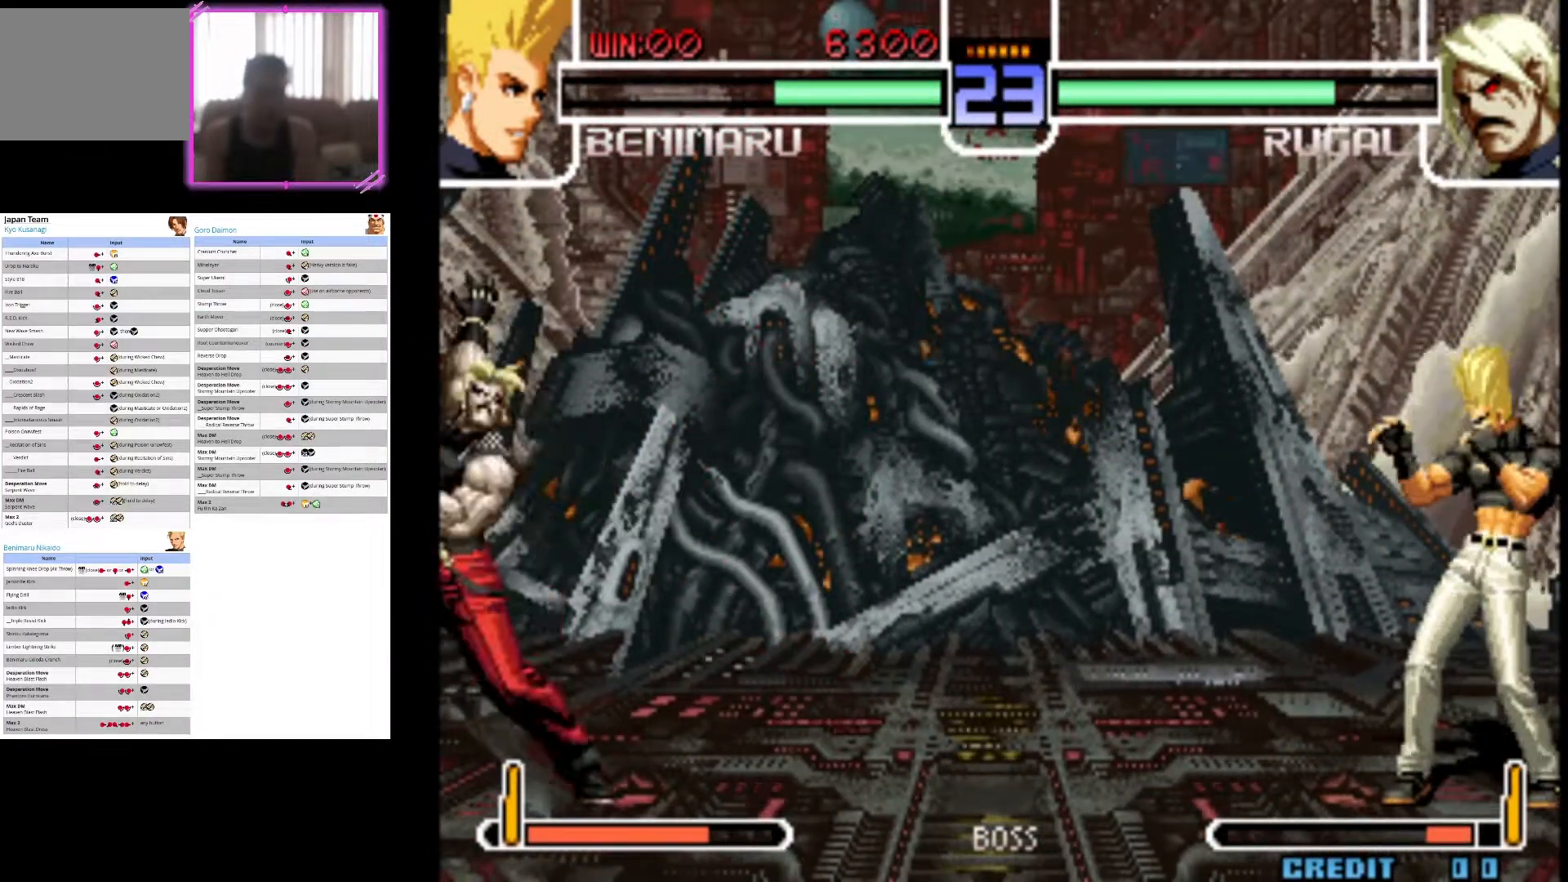
{"dt_ms": 500, "buttons": [], "left_stick": "right", "events": [[317, "left_stick", "down-right"], [367, "left_stick", "right"]]}
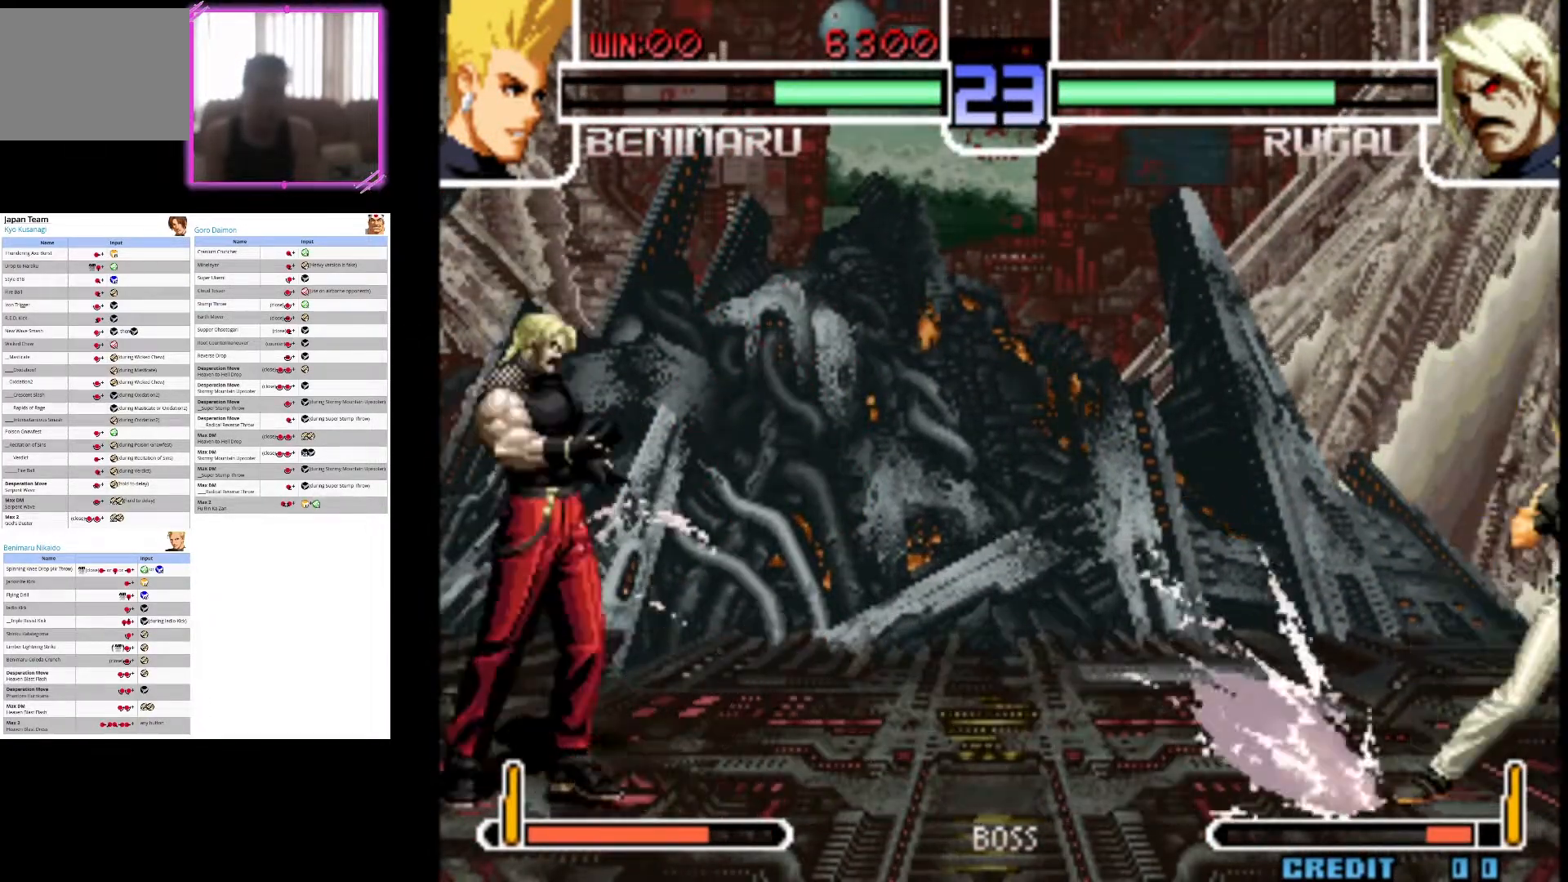
{"dt_ms": 500, "buttons": [], "left_stick": "center", "events": [[83, "left_stick", "down-right"], [417, "left_stick", "center"]]}